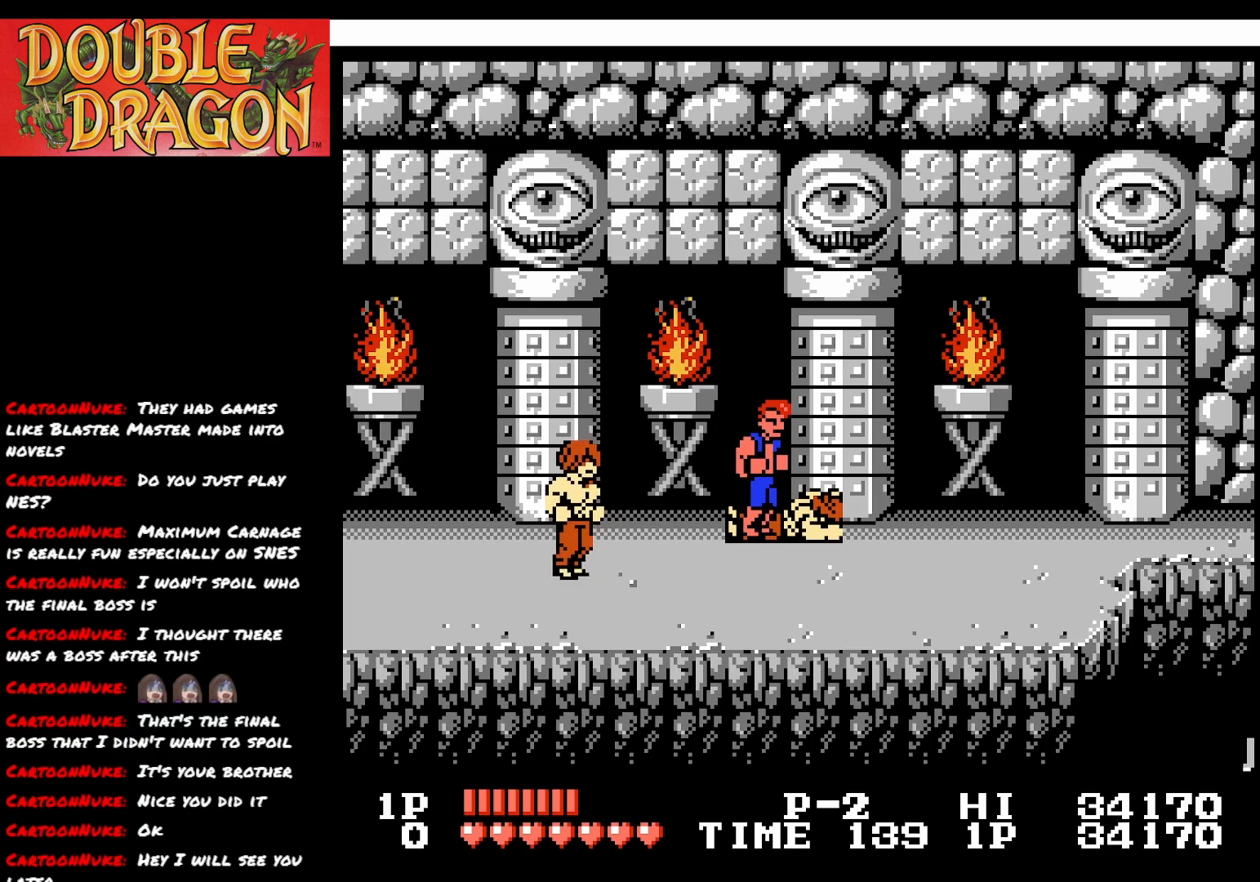
Gameplay with a controller (Xbox layout); each line is a JSON object with the inputs held at the frame after it. "events" lists button and stick changes between this image and that frame as [ms after this image, input, new state], when the widget could be followed in between. Not read: left_stick.
{"buttons": ["DPAD_LEFT"], "right_stick": "center", "events": [[333, "DPAD_RIGHT", "up"], [450, "DPAD_LEFT", "down"]]}
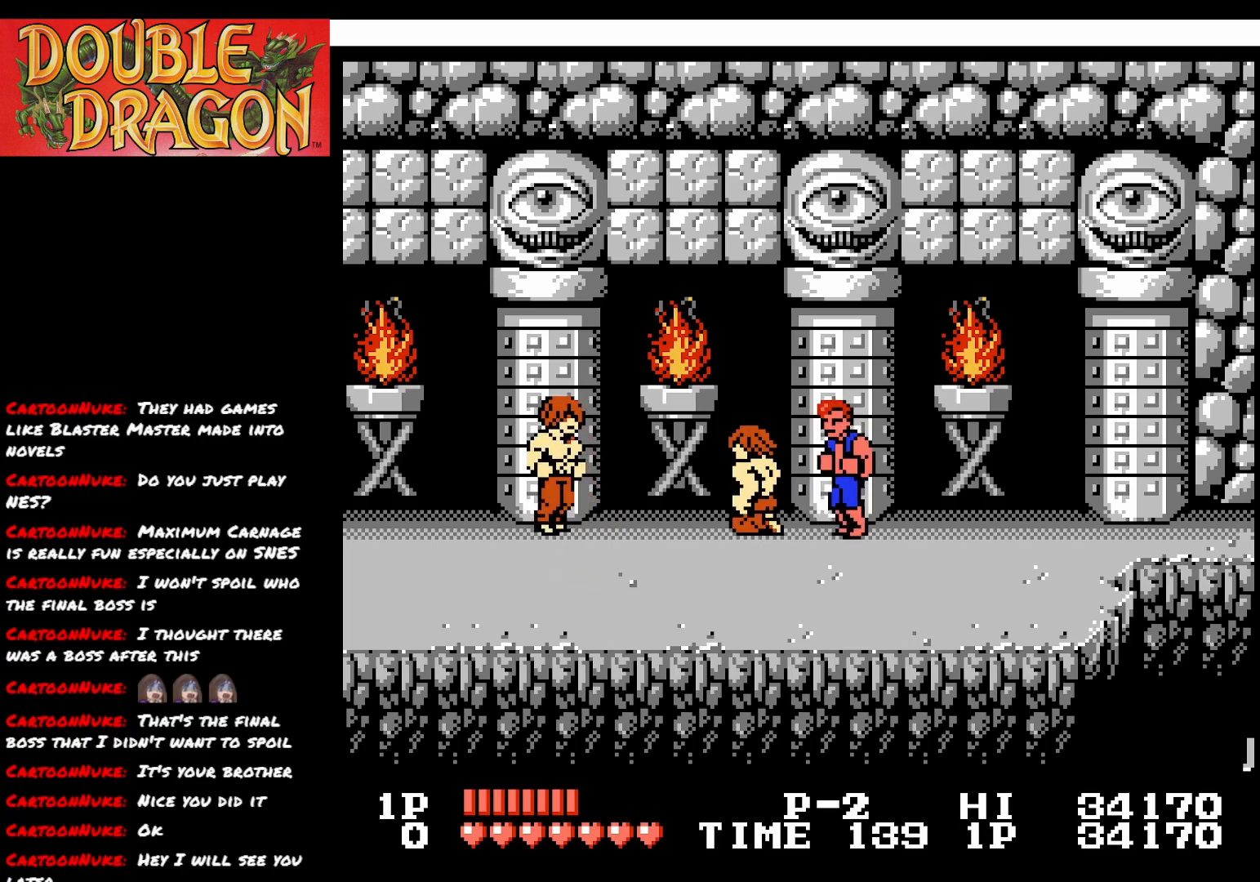
{"buttons": ["A"], "right_stick": "center", "events": [[67, "DPAD_LEFT", "up"], [150, "A", "down"], [234, "A", "up"], [300, "A", "down"], [384, "A", "up"], [451, "A", "down"]]}
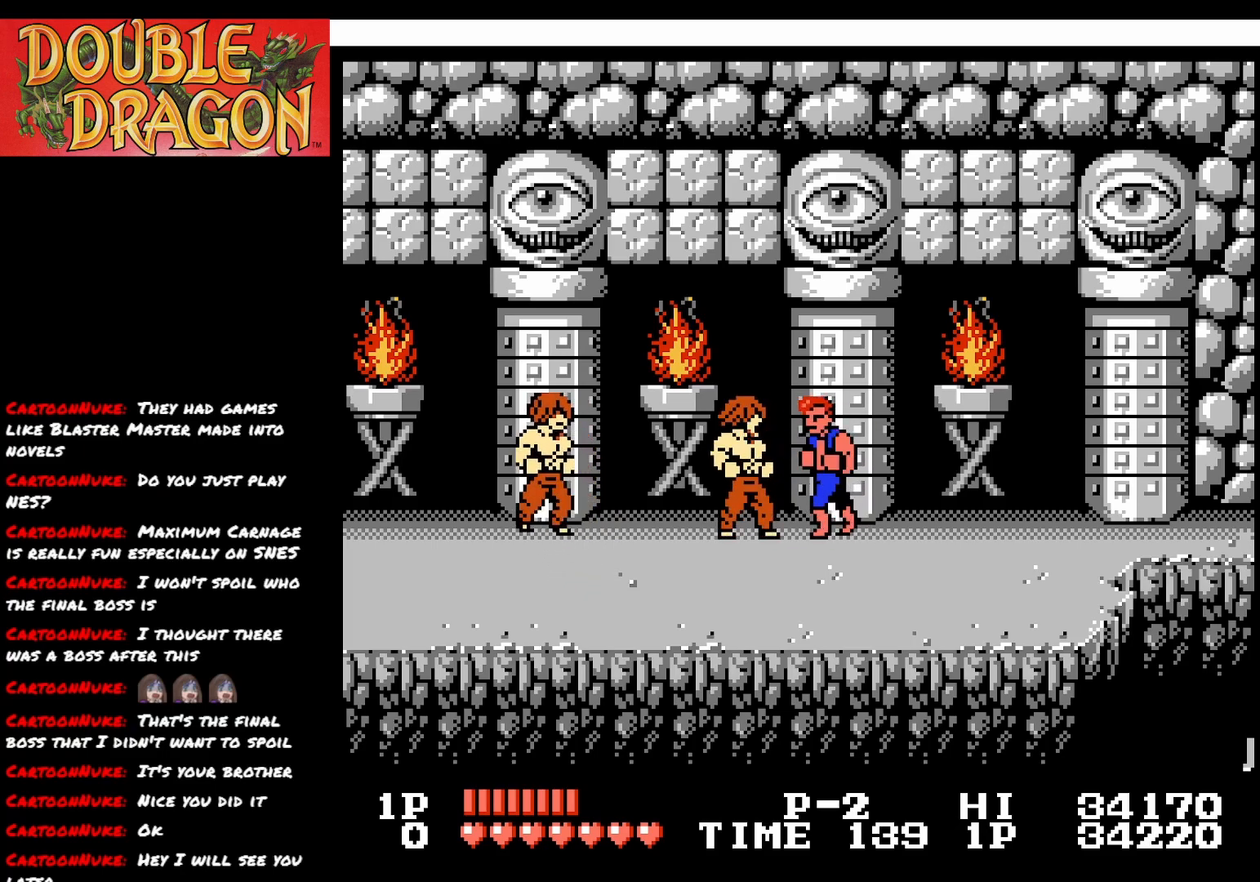
{"buttons": [], "right_stick": "center", "events": [[33, "A", "up"], [100, "A", "down"], [167, "A", "up"], [233, "A", "down"], [333, "A", "up"], [400, "A", "down"], [500, "A", "up"]]}
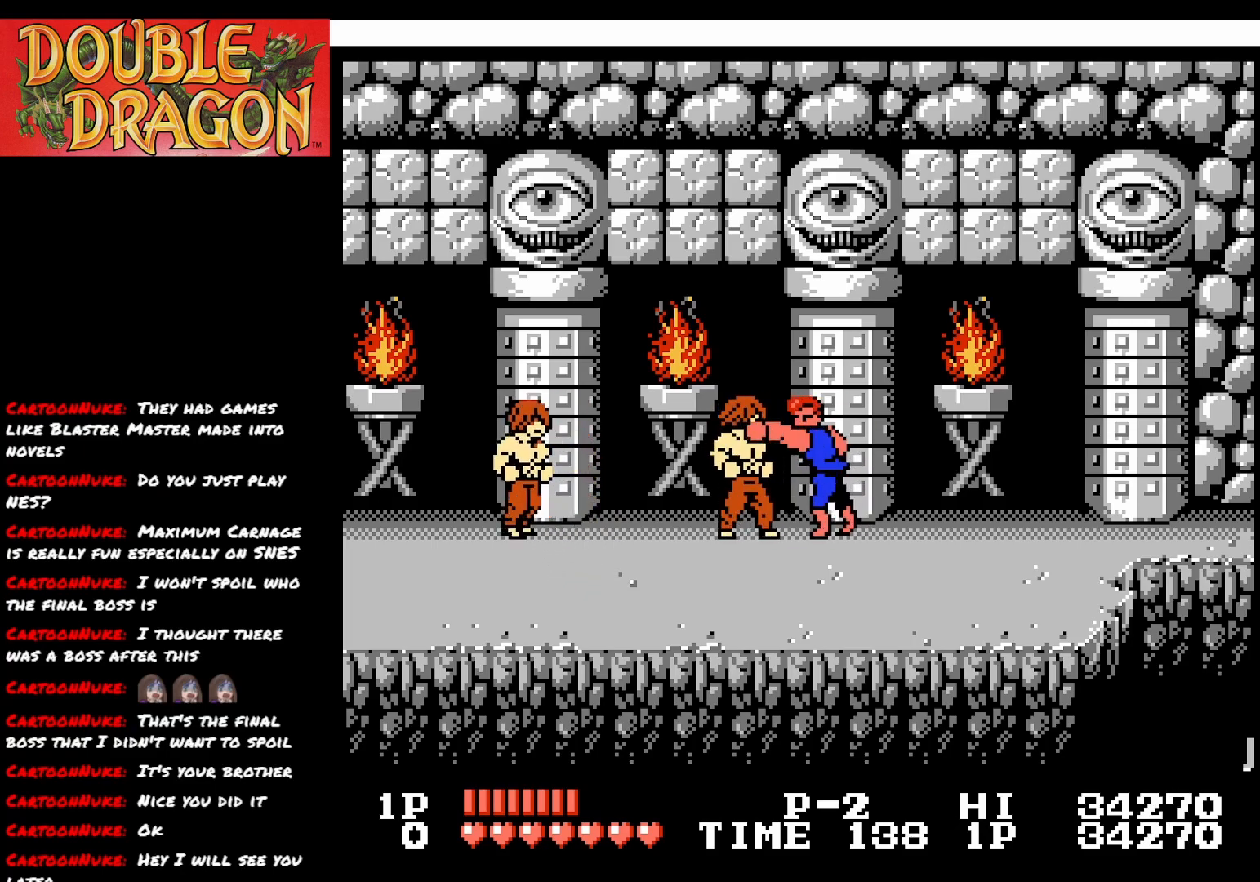
{"buttons": [], "right_stick": "center", "events": [[50, "A", "down"], [150, "A", "up"], [200, "A", "down"], [317, "A", "up"], [351, "A", "down"], [467, "A", "up"]]}
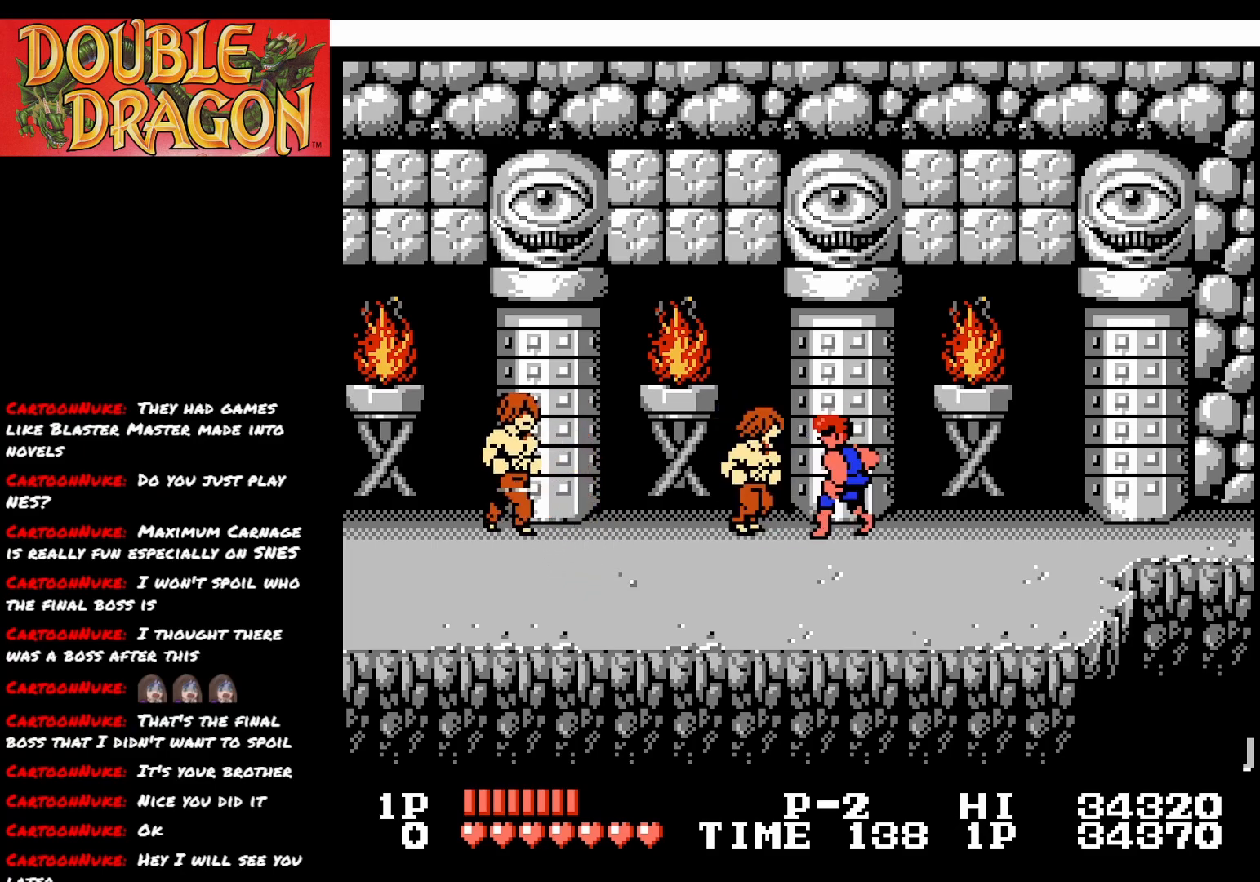
{"buttons": [], "right_stick": "center", "events": [[33, "A", "down"], [133, "A", "up"], [183, "A", "down"], [333, "A", "up"]]}
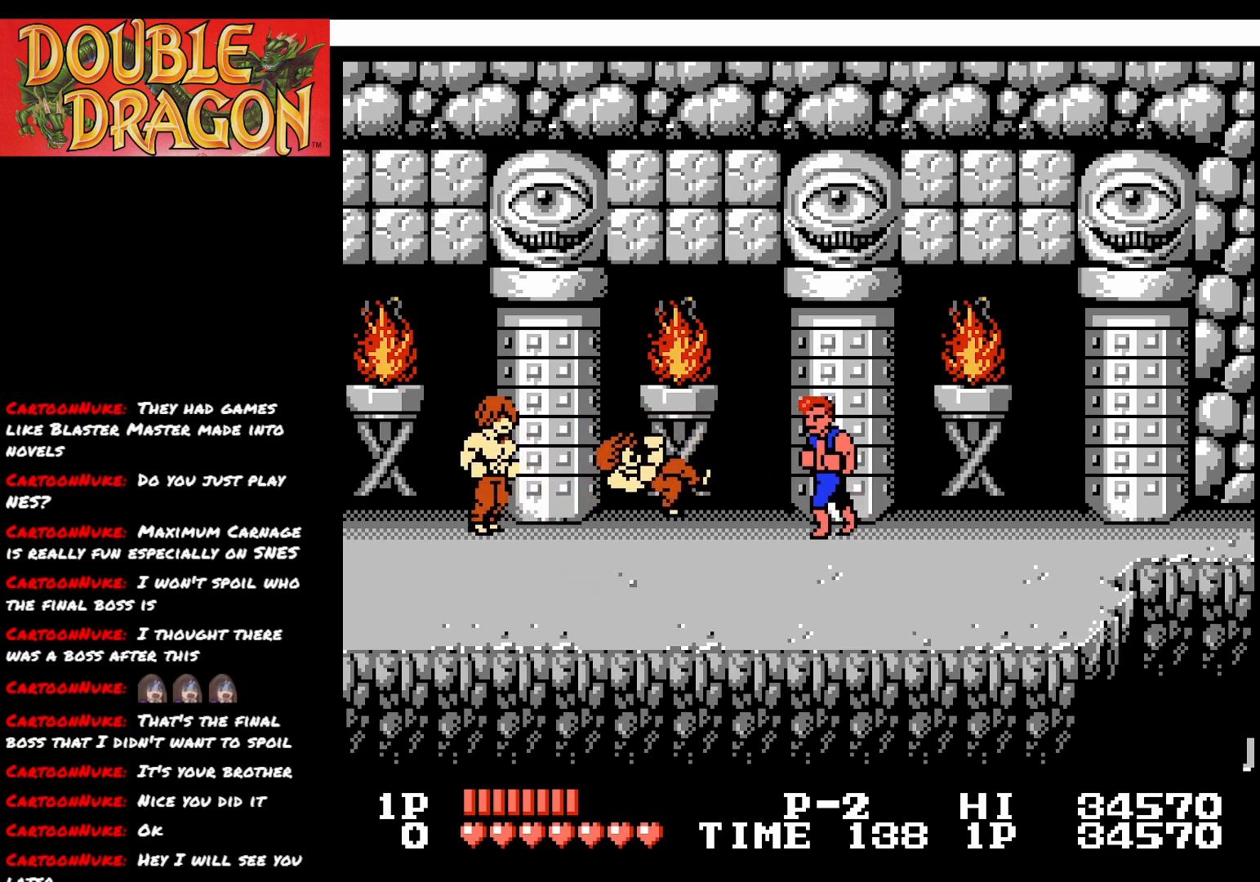
{"buttons": [], "right_stick": "center", "events": [[134, "DPAD_LEFT", "down"], [317, "X", "down"], [451, "X", "up"], [467, "DPAD_LEFT", "up"]]}
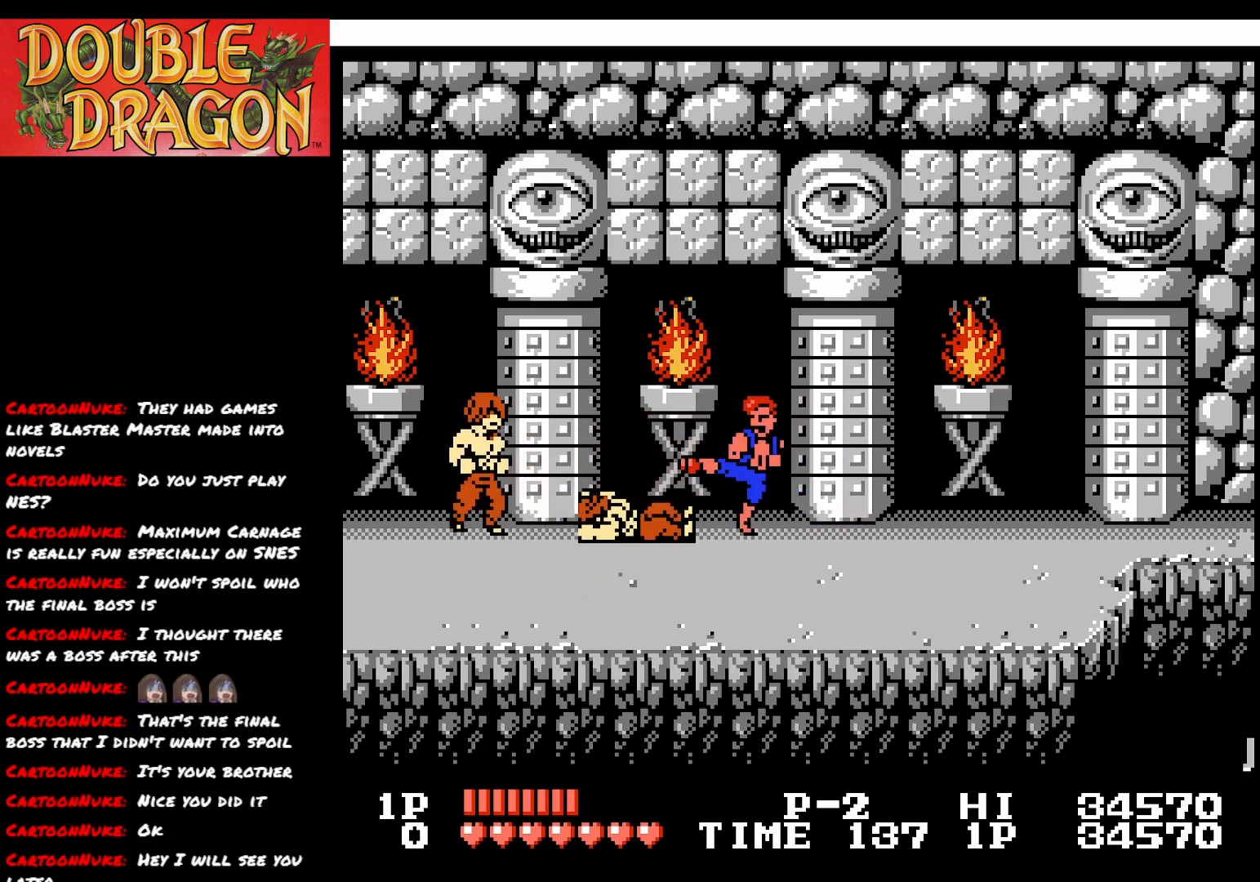
{"buttons": ["DPAD_LEFT"], "right_stick": "center", "events": [[433, "DPAD_LEFT", "down"]]}
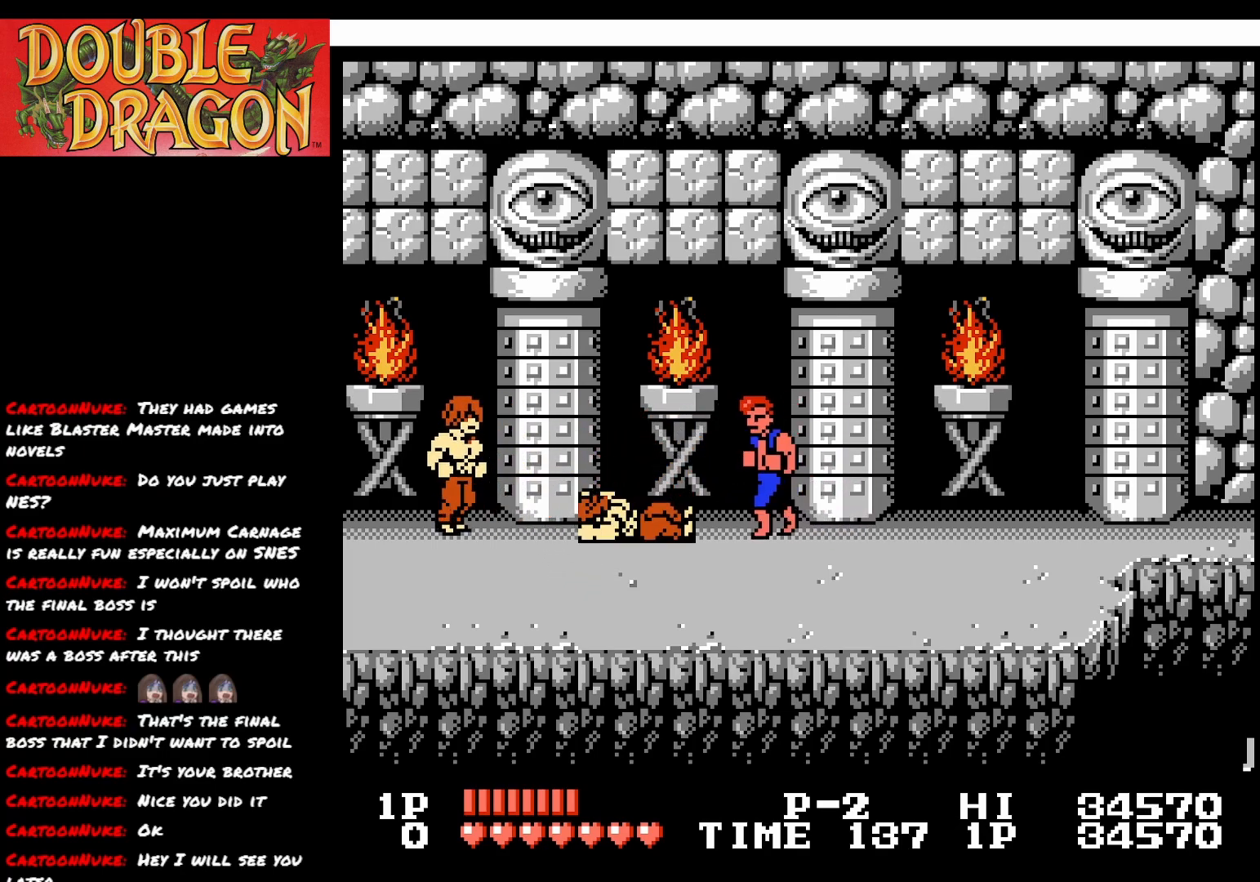
{"buttons": ["DPAD_DOWN"], "right_stick": "center", "events": [[100, "DPAD_LEFT", "up"], [134, "DPAD_RIGHT", "down"], [217, "DPAD_RIGHT", "up"], [334, "DPAD_DOWN", "down"]]}
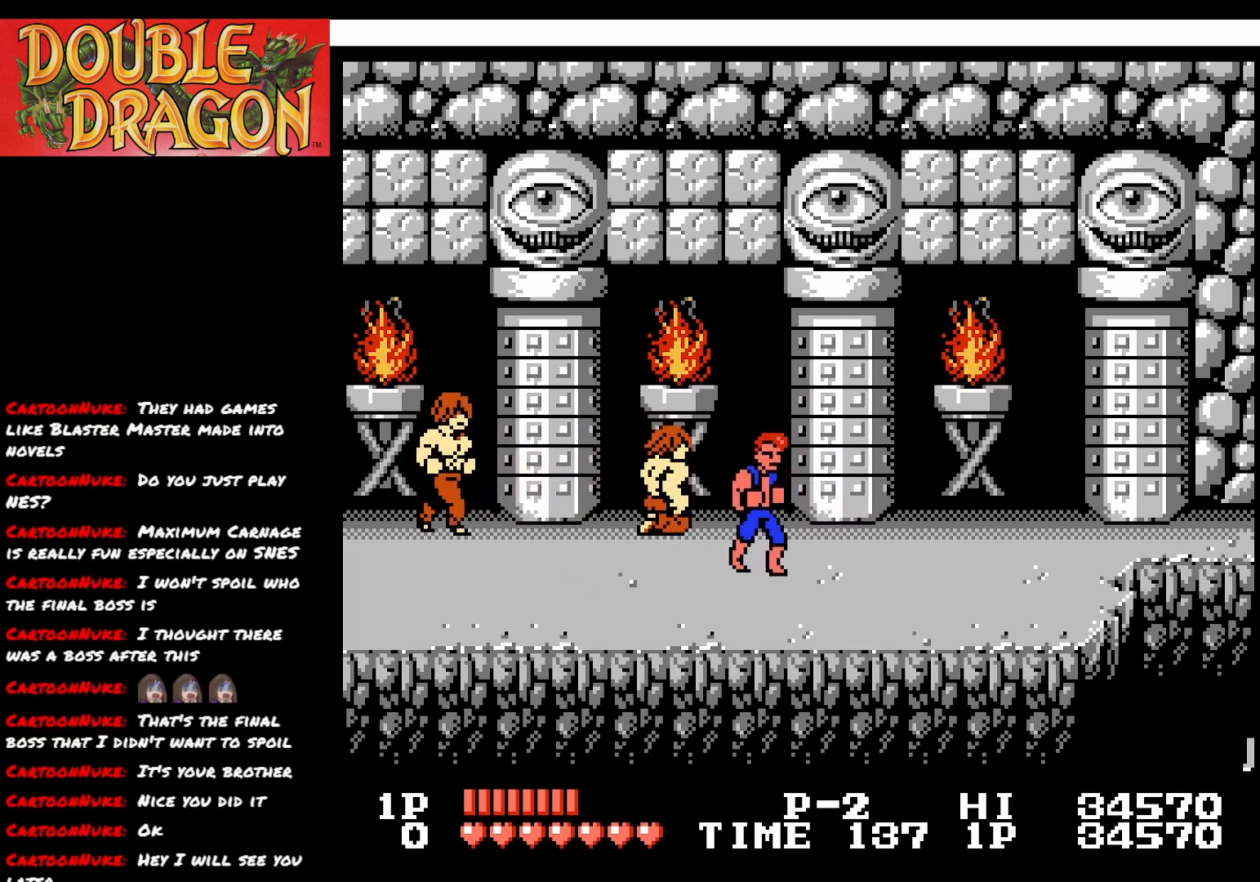
{"buttons": ["A"], "right_stick": "center", "events": [[16, "DPAD_DOWN", "up"], [500, "A", "down"]]}
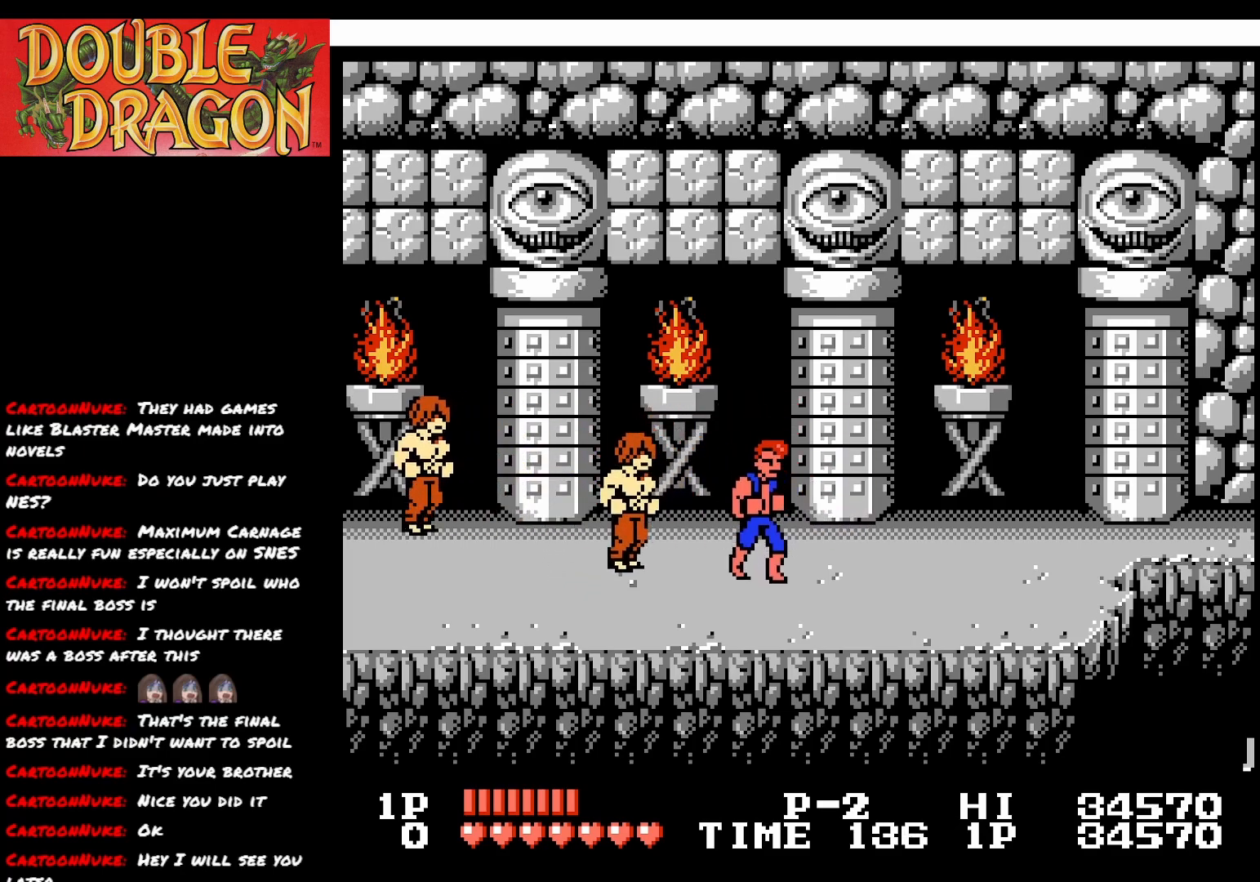
{"buttons": ["DPAD_UP"], "right_stick": "center", "events": [[84, "A", "up"], [217, "DPAD_UP", "down"]]}
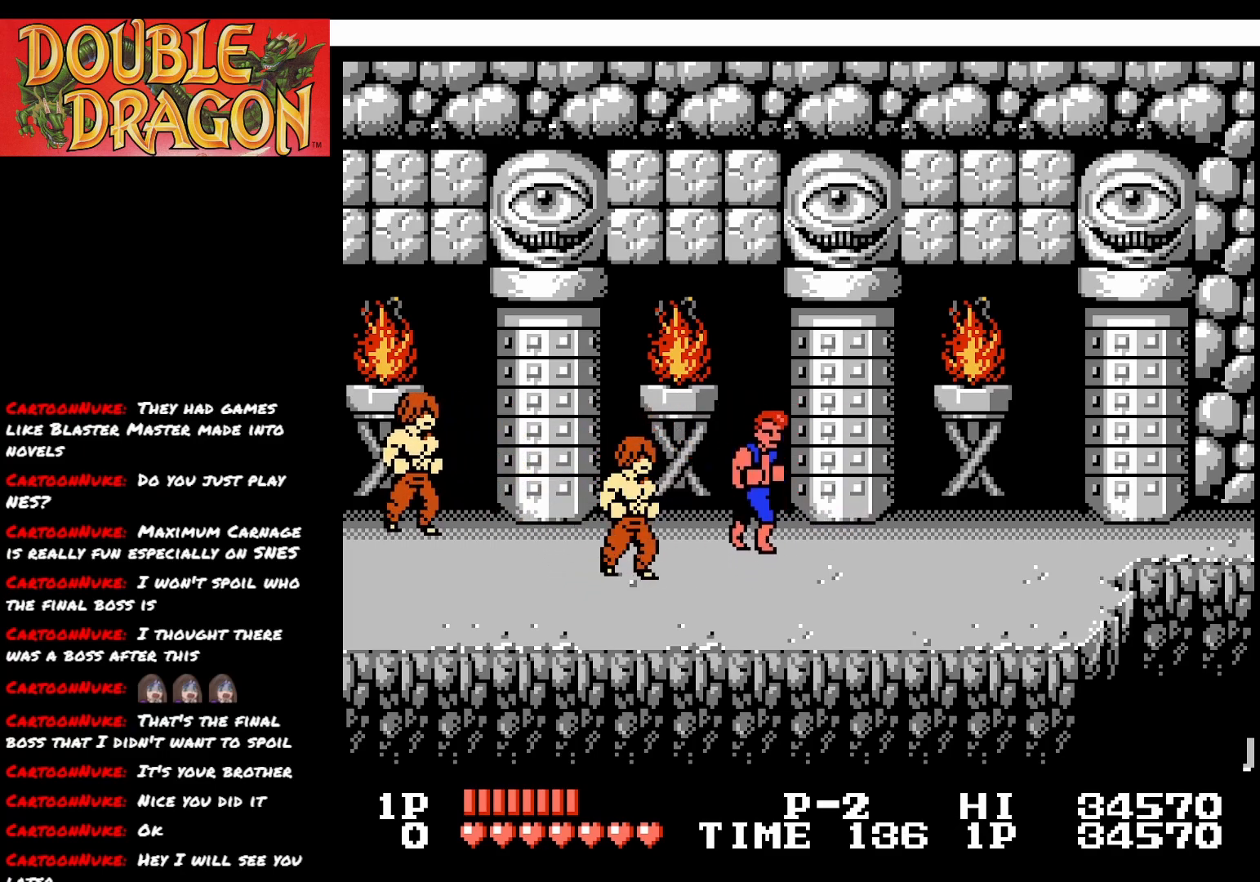
{"buttons": [], "right_stick": "center", "events": [[116, "DPAD_UP", "up"], [200, "A", "down"], [300, "A", "up"]]}
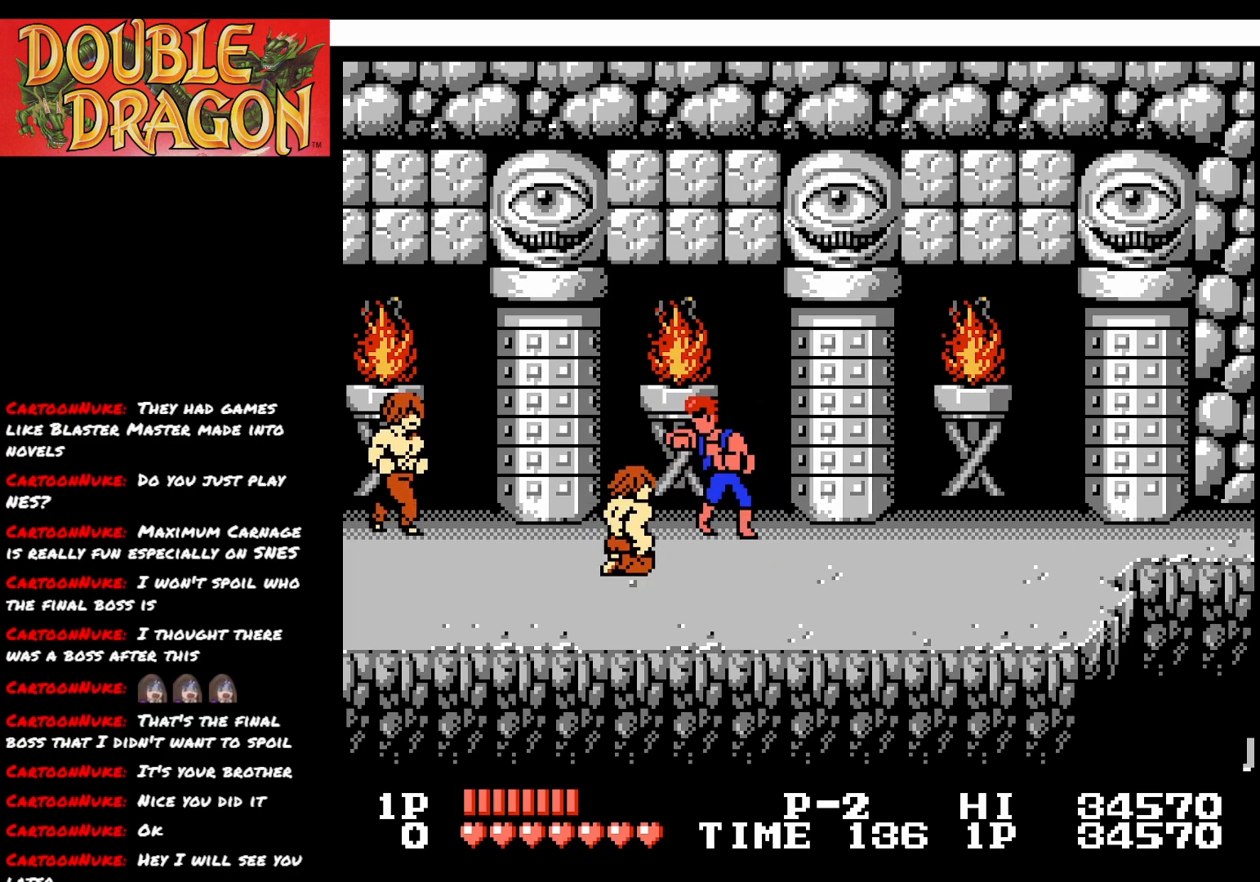
{"buttons": ["DPAD_DOWN"], "right_stick": "center", "events": [[417, "DPAD_DOWN", "down"]]}
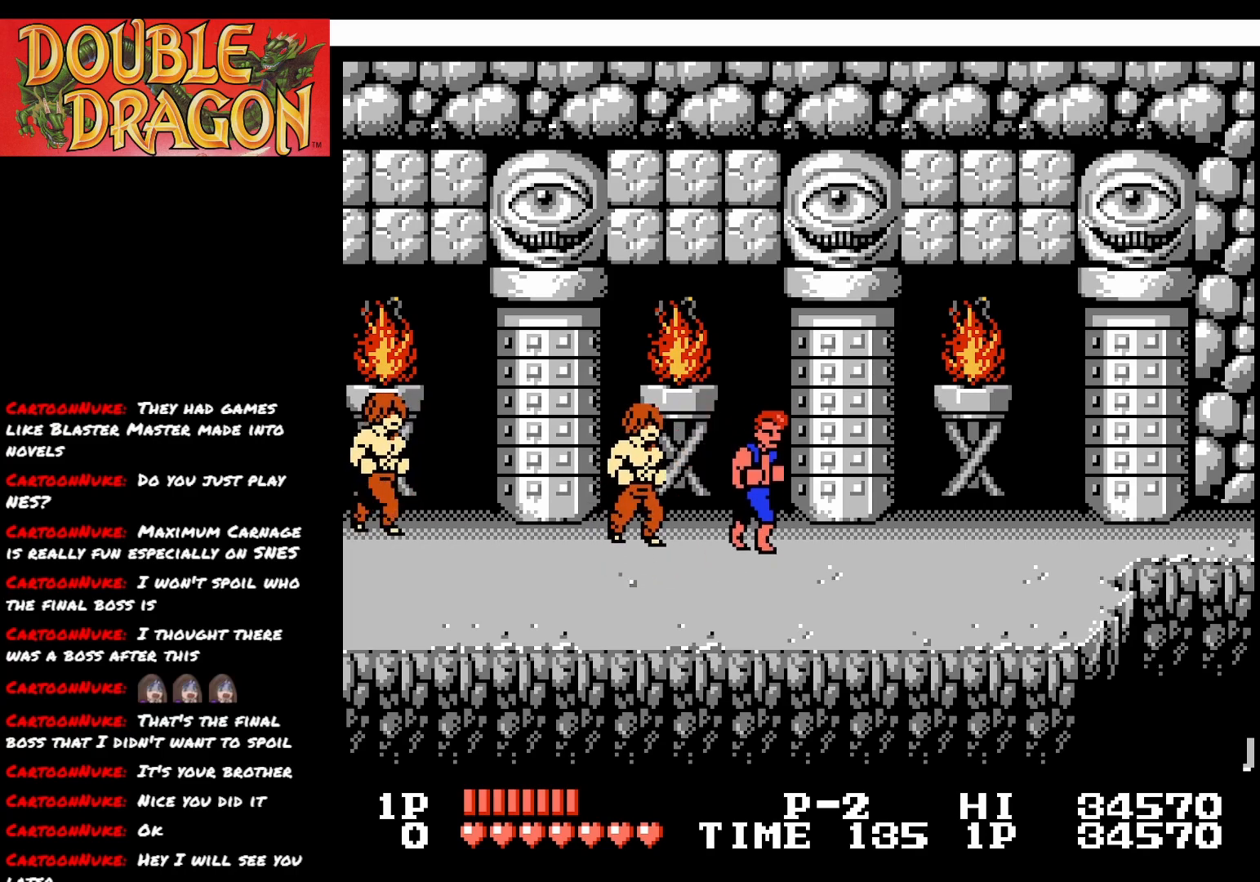
{"buttons": ["DPAD_UP"], "right_stick": "center", "events": [[133, "A", "down"], [150, "DPAD_DOWN", "up"], [233, "A", "up"], [450, "DPAD_UP", "down"]]}
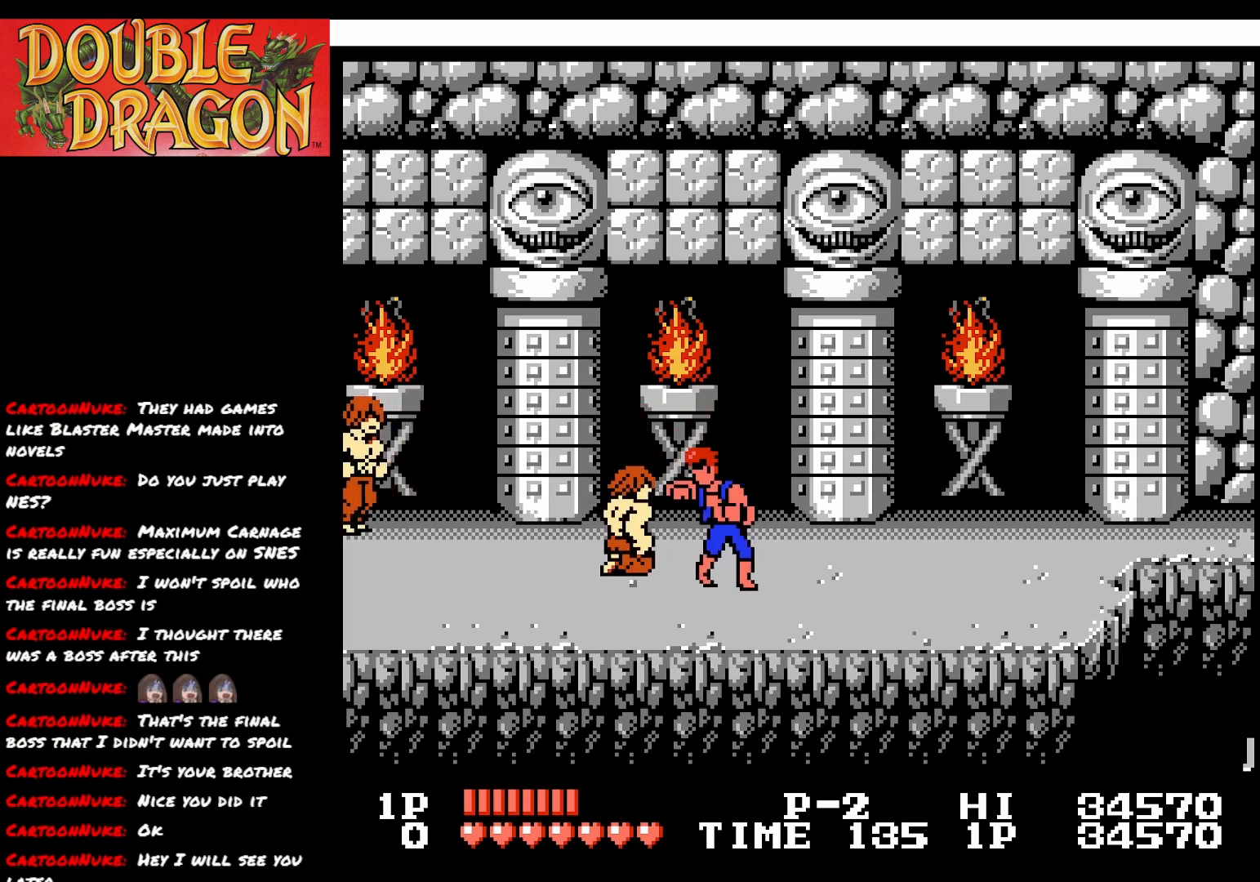
{"buttons": ["DPAD_DOWN"], "right_stick": "center", "events": [[300, "DPAD_UP", "up"], [451, "DPAD_DOWN", "down"]]}
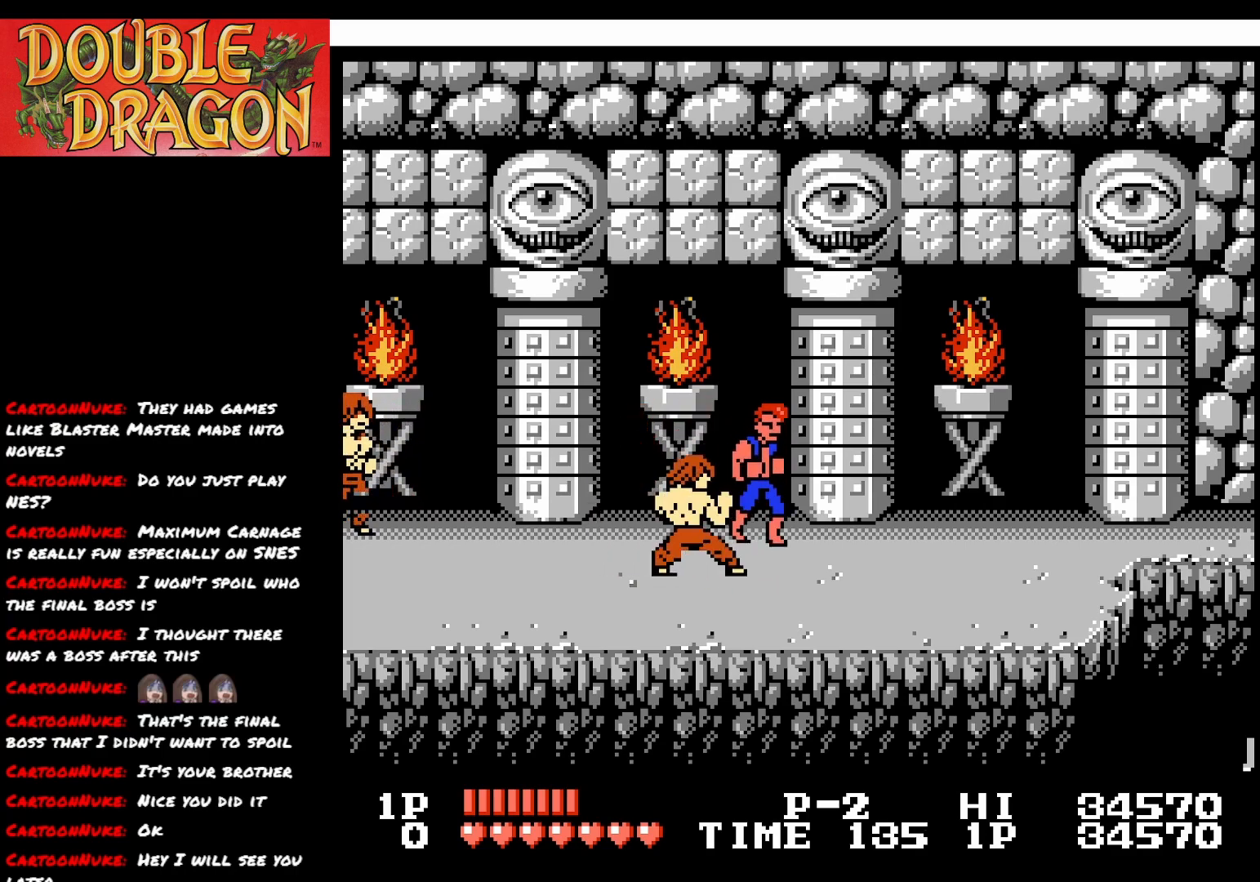
{"buttons": ["DPAD_UP"], "right_stick": "center", "events": [[33, "DPAD_DOWN", "up"], [50, "A", "down"], [133, "A", "up"], [484, "DPAD_UP", "down"]]}
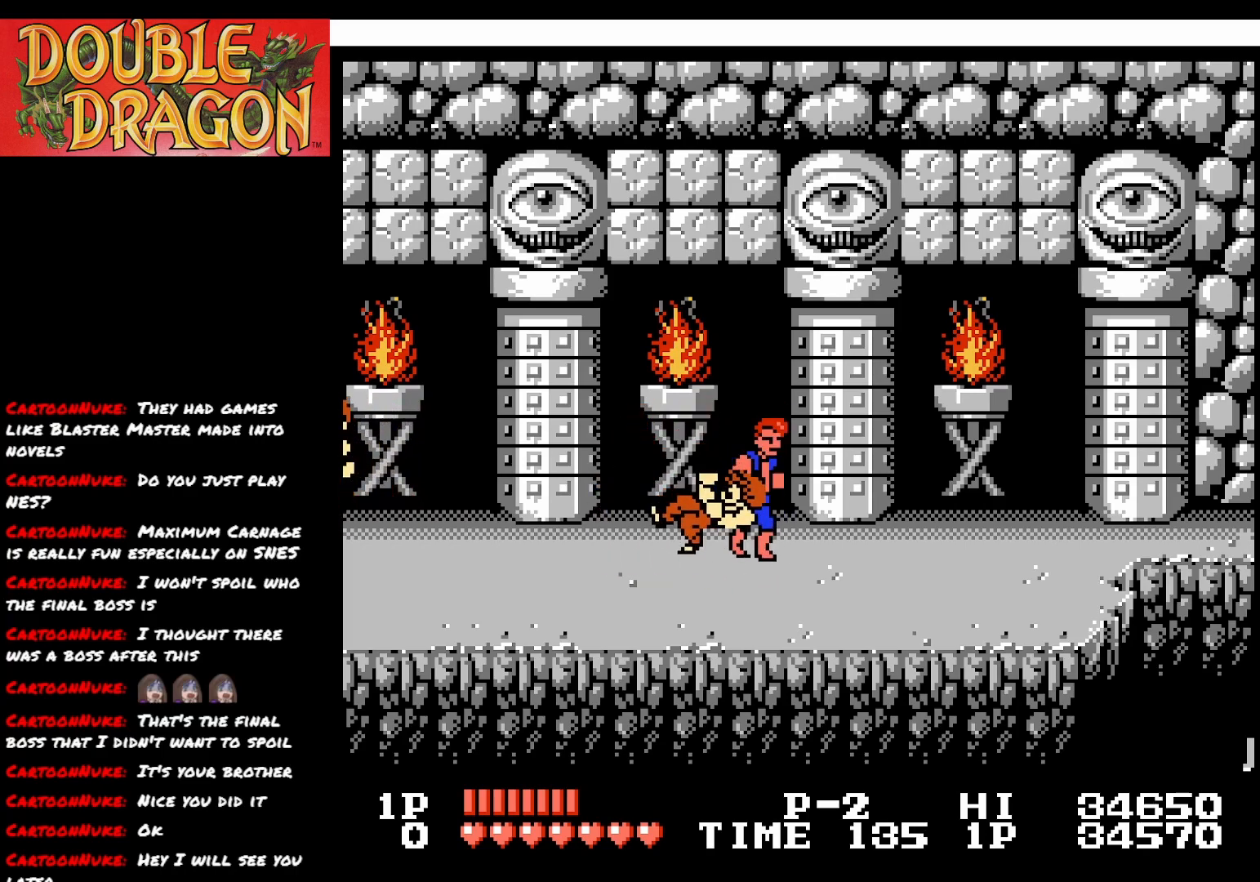
{"buttons": [], "right_stick": "center", "events": [[217, "DPAD_UP", "up"]]}
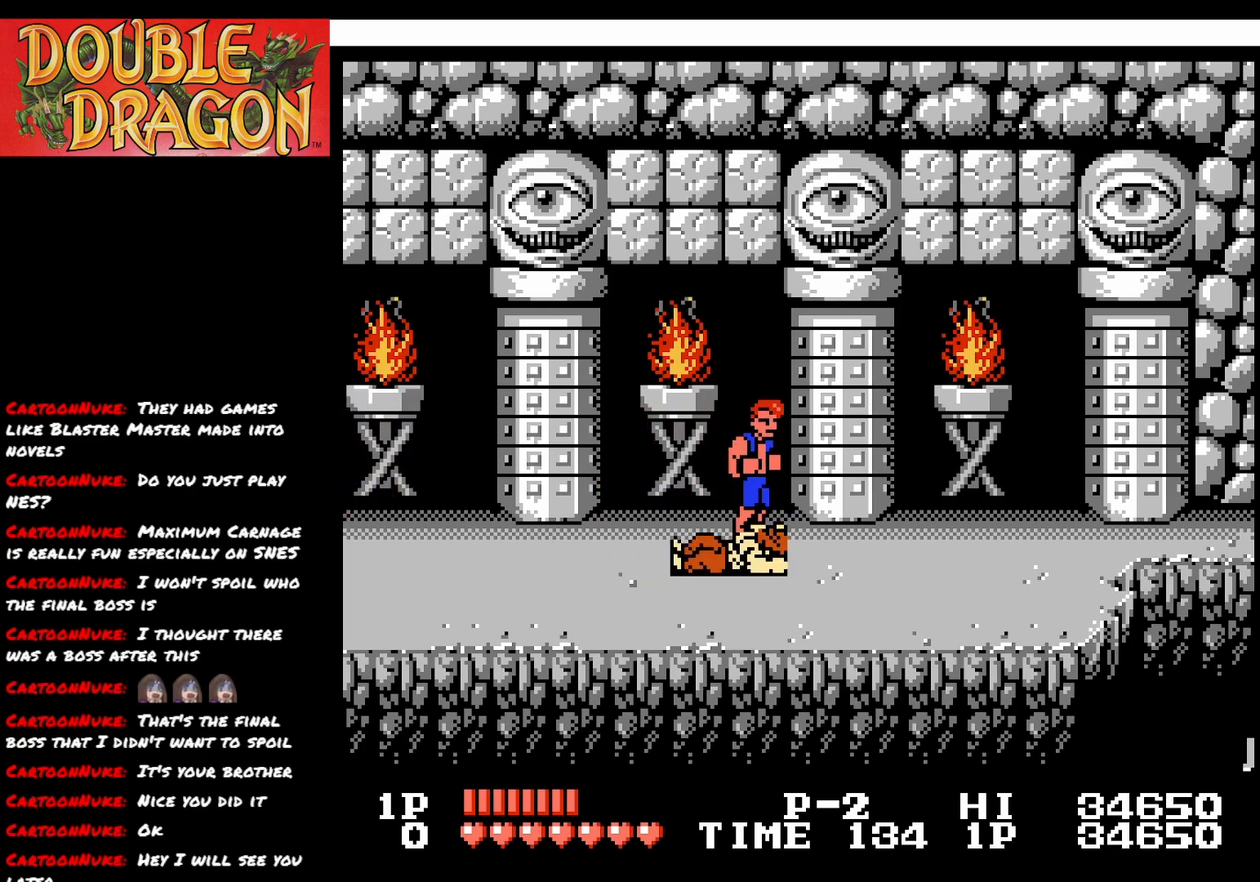
{"buttons": [], "right_stick": "center", "events": [[50, "DPAD_RIGHT", "down"], [83, "DPAD_DOWN", "down"], [167, "DPAD_RIGHT", "up"], [233, "DPAD_LEFT", "down"], [317, "DPAD_DOWN", "up"], [433, "DPAD_LEFT", "up"]]}
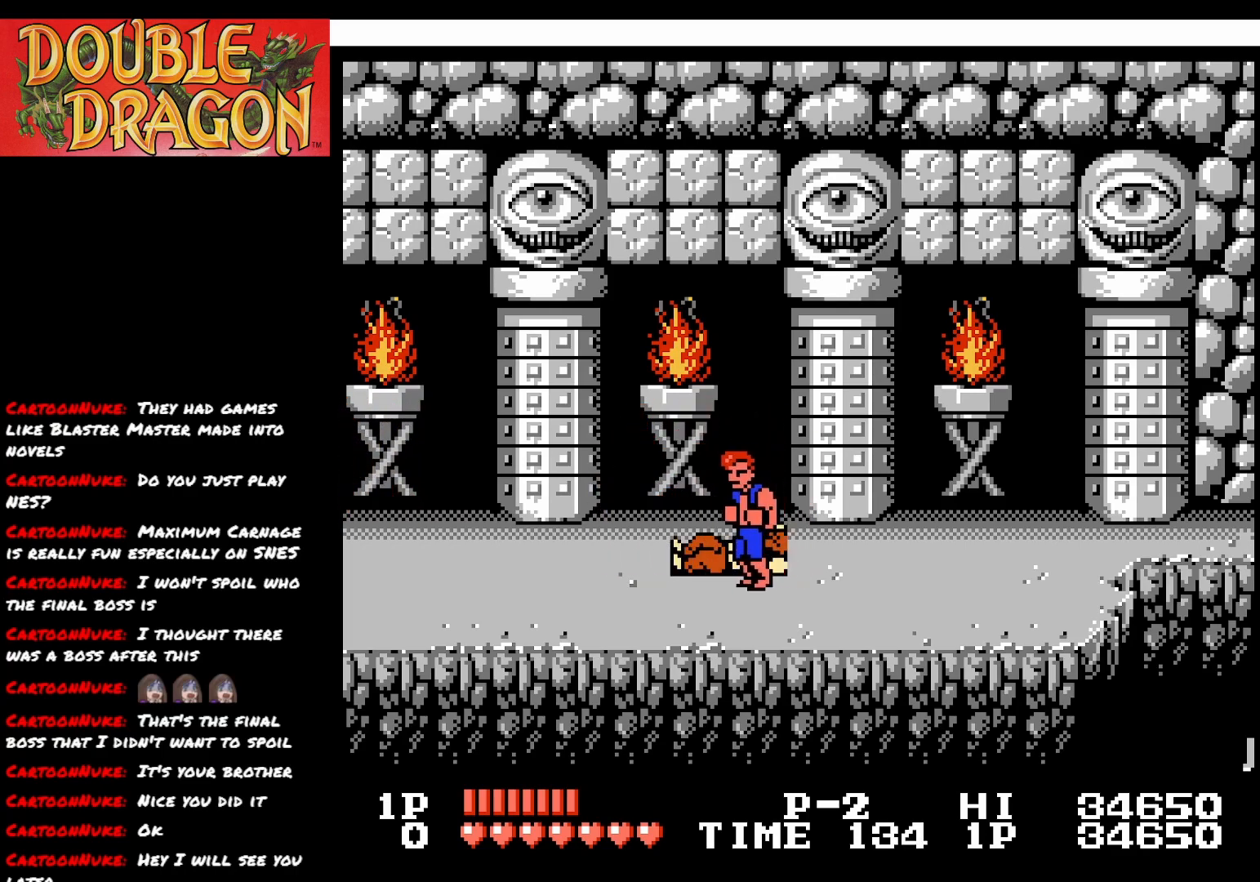
{"buttons": [], "right_stick": "center", "events": [[217, "DPAD_RIGHT", "down"], [501, "DPAD_RIGHT", "up"]]}
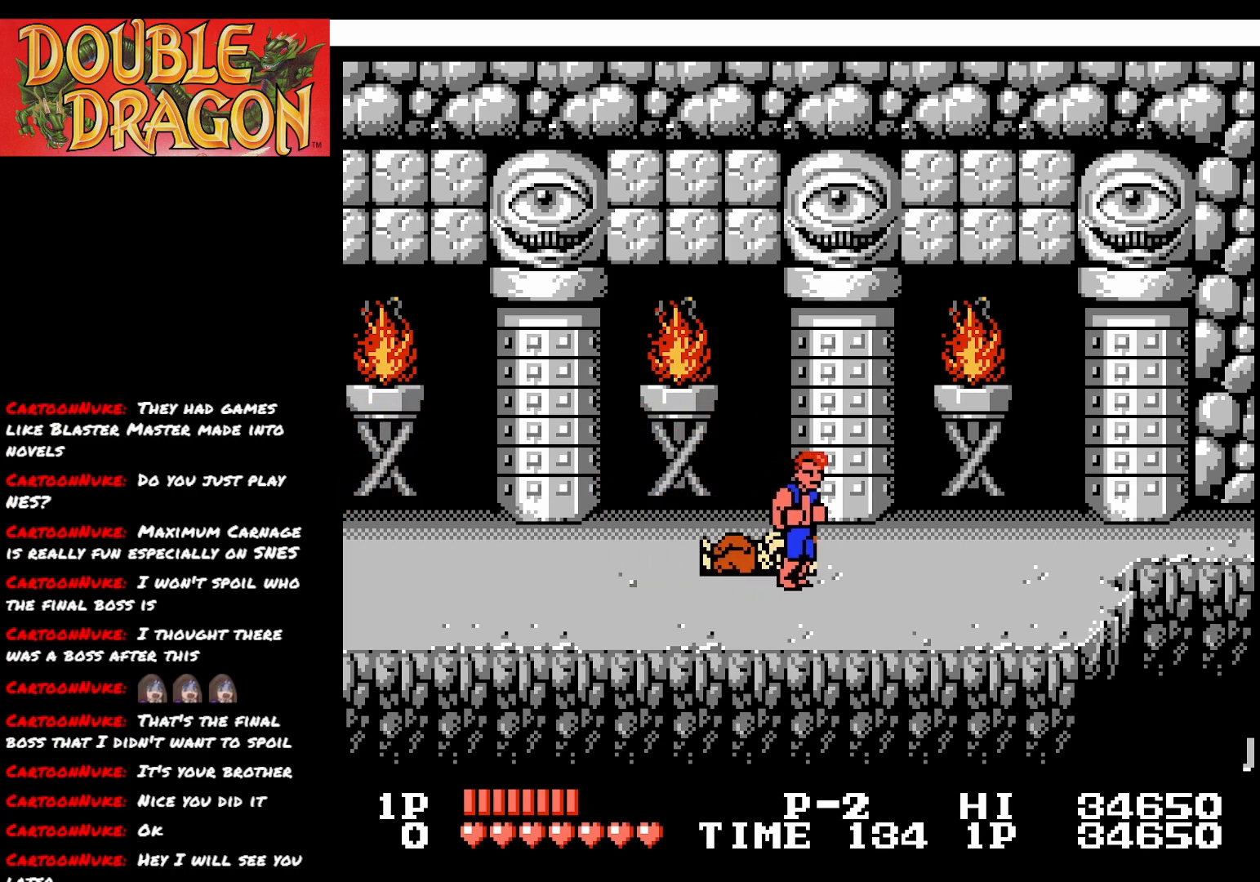
{"buttons": ["A"], "right_stick": "center", "events": [[33, "DPAD_LEFT", "down"], [167, "DPAD_UP", "down"], [283, "A", "down"], [283, "DPAD_LEFT", "up"], [283, "DPAD_UP", "up"], [367, "A", "up"], [450, "A", "down"]]}
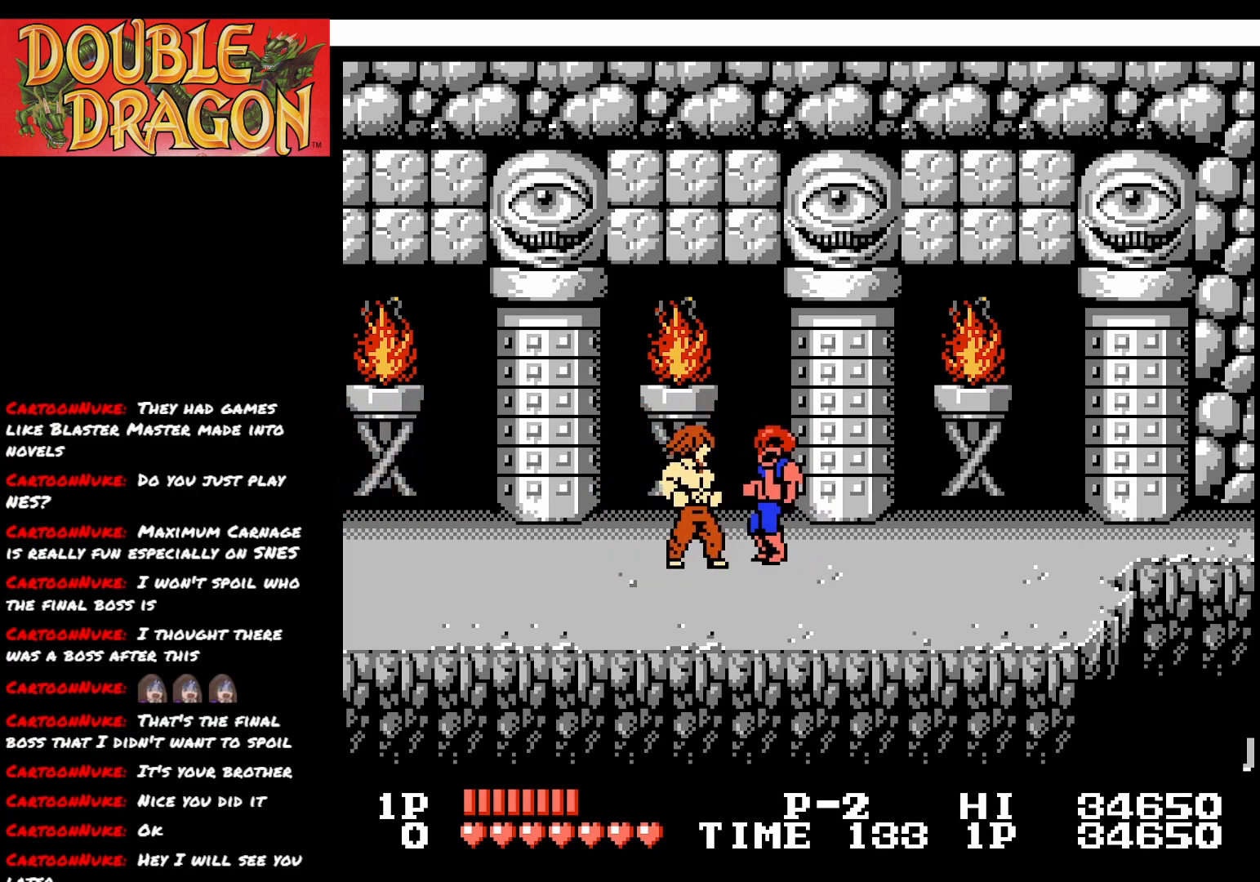
{"buttons": [], "right_stick": "center", "events": [[34, "A", "up"], [84, "A", "down"], [167, "A", "up"], [234, "A", "down"], [334, "A", "up"], [384, "A", "down"], [501, "A", "up"]]}
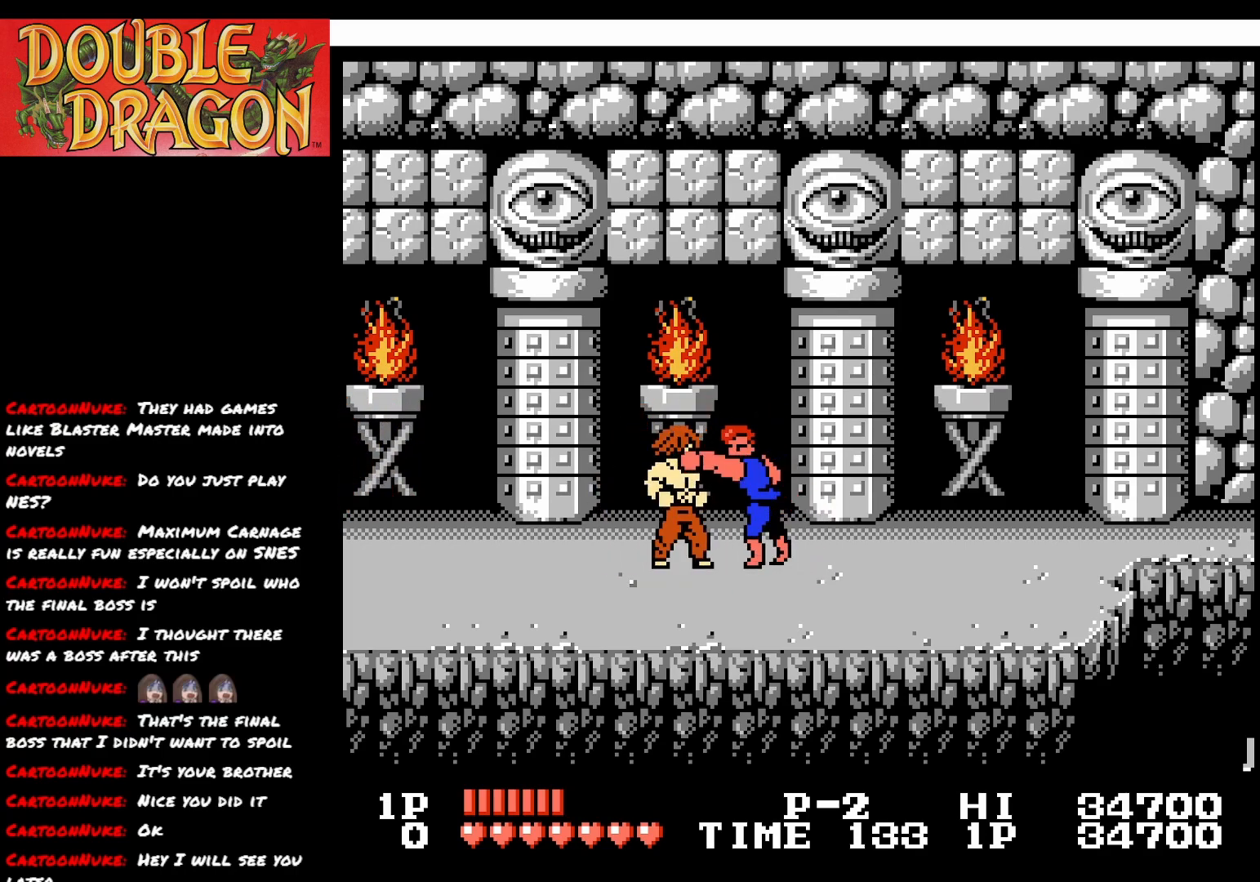
{"buttons": ["A", "X", "DPAD_LEFT"], "right_stick": "center", "events": [[100, "A", "down"], [100, "DPAD_LEFT", "down"], [116, "X", "down"], [217, "A", "up"], [217, "X", "up"], [283, "A", "down"], [283, "X", "down"], [383, "A", "up"], [383, "X", "up"], [417, "A", "down"], [433, "X", "down"]]}
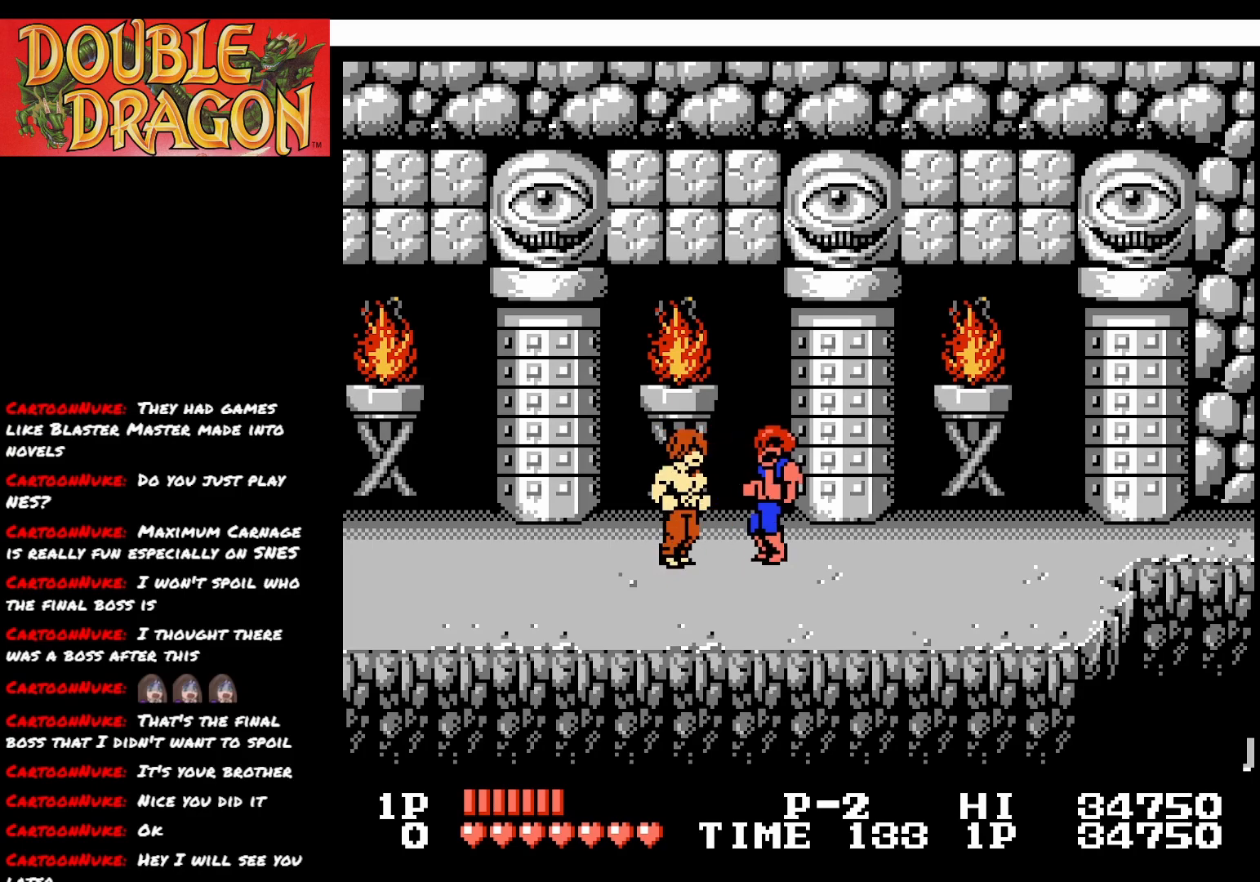
{"buttons": ["A", "X", "DPAD_LEFT"], "right_stick": "center", "events": [[50, "A", "up"], [50, "X", "up"], [84, "A", "down"], [100, "X", "down"], [234, "X", "up"], [267, "X", "down"], [401, "A", "up"], [401, "X", "up"], [434, "A", "down"], [451, "X", "down"]]}
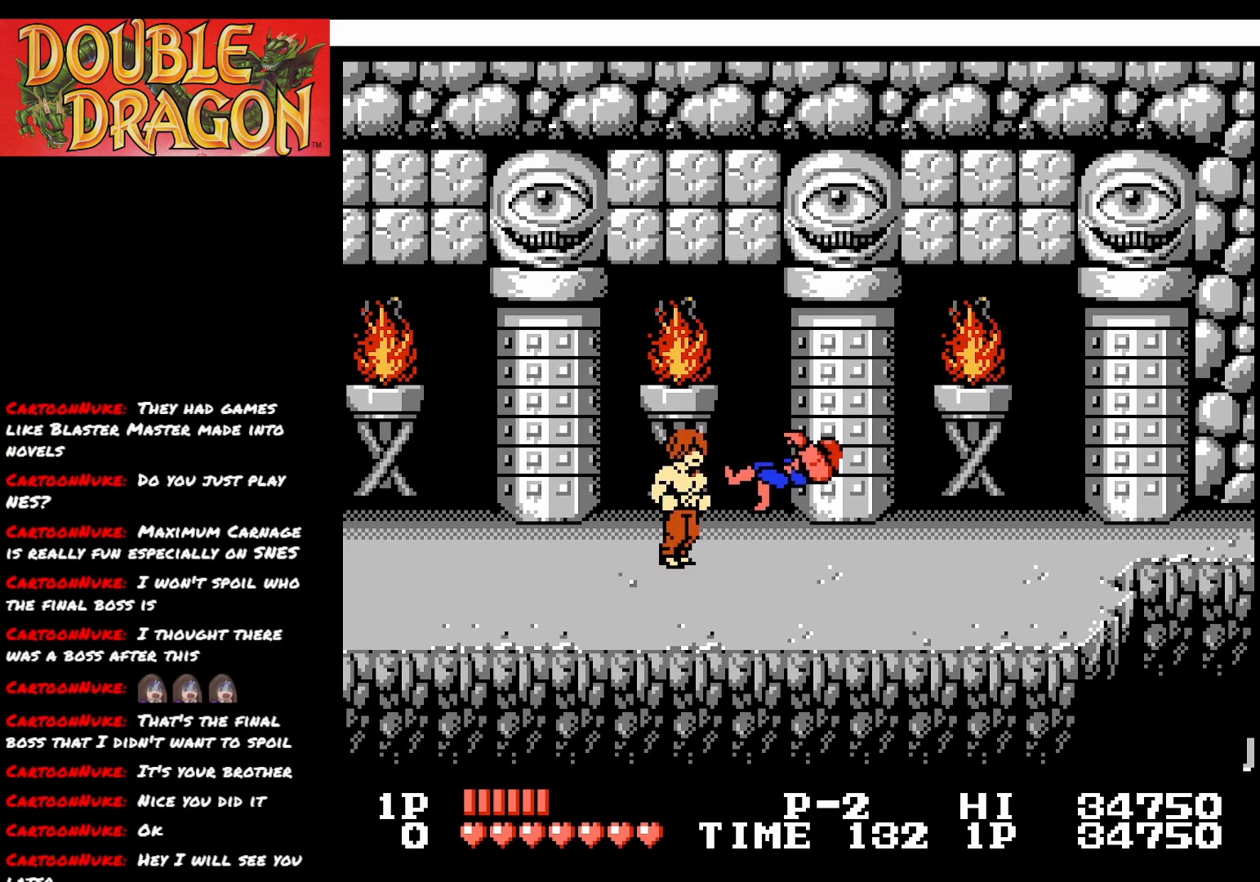
{"buttons": ["A"], "right_stick": "center", "events": [[66, "A", "up"], [66, "X", "up"], [100, "A", "down"], [116, "X", "down"], [267, "A", "up"], [267, "X", "up"], [283, "DPAD_LEFT", "up"], [333, "A", "down"], [333, "X", "down"], [467, "X", "up"], [484, "A", "up"], [500, "A", "down"]]}
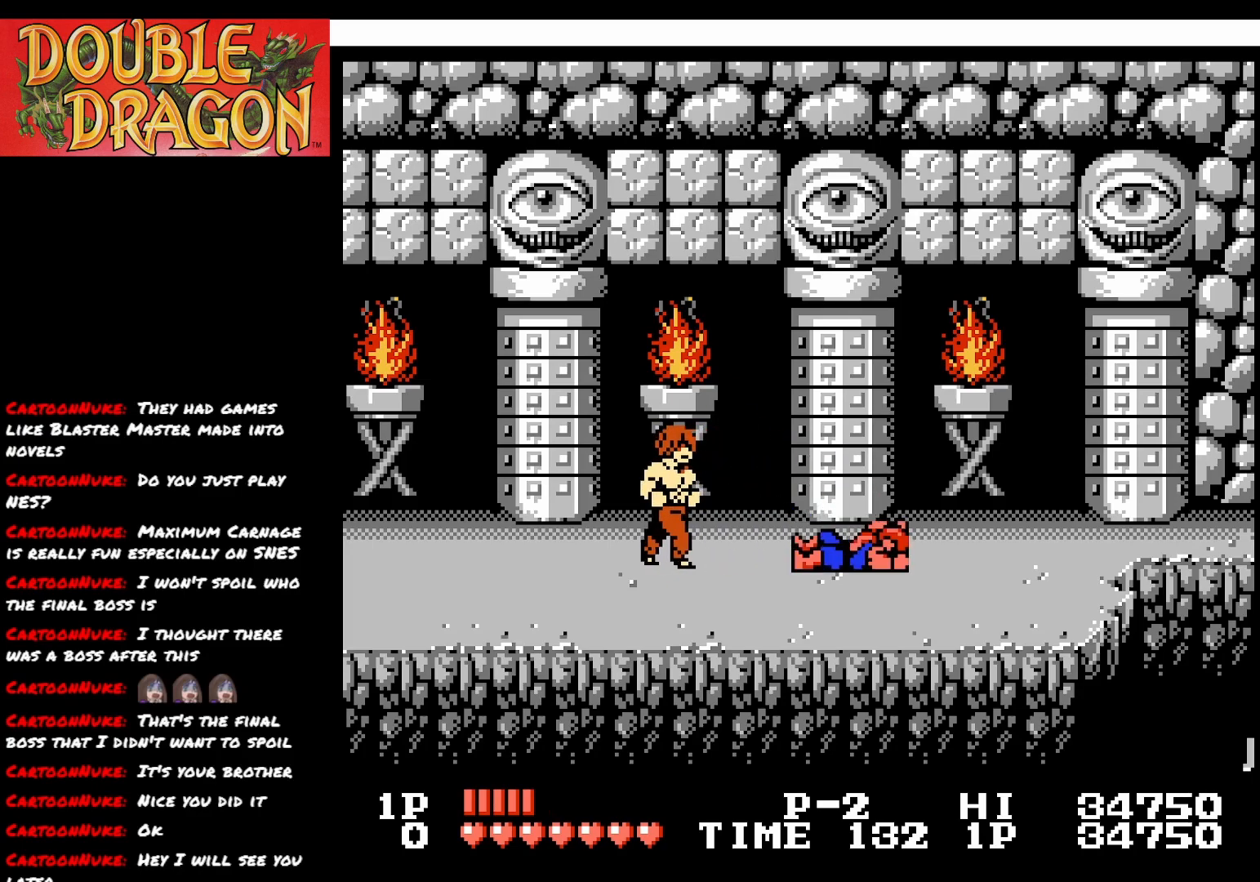
{"buttons": [], "right_stick": "center", "events": [[200, "A", "up"], [250, "A", "down"], [417, "A", "up"]]}
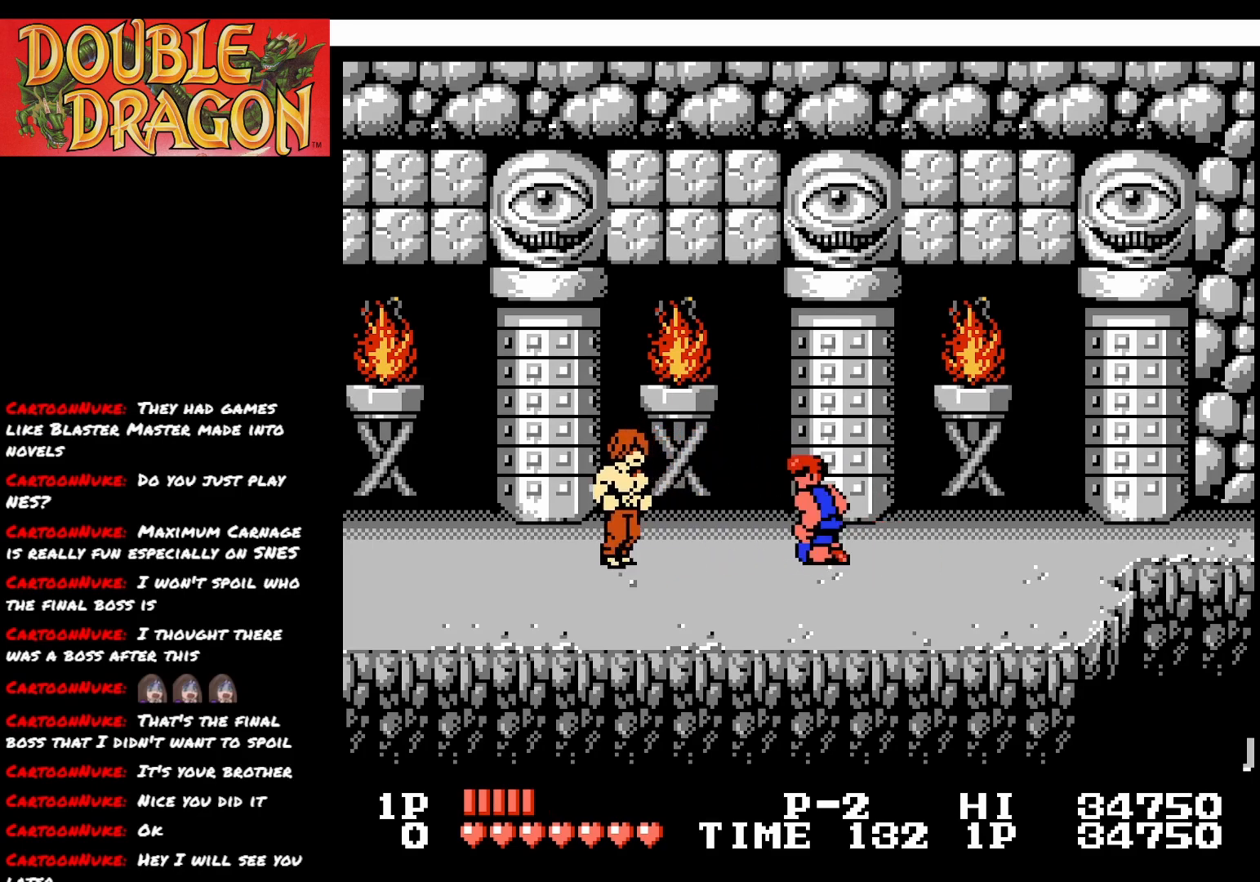
{"buttons": [], "right_stick": "center", "events": []}
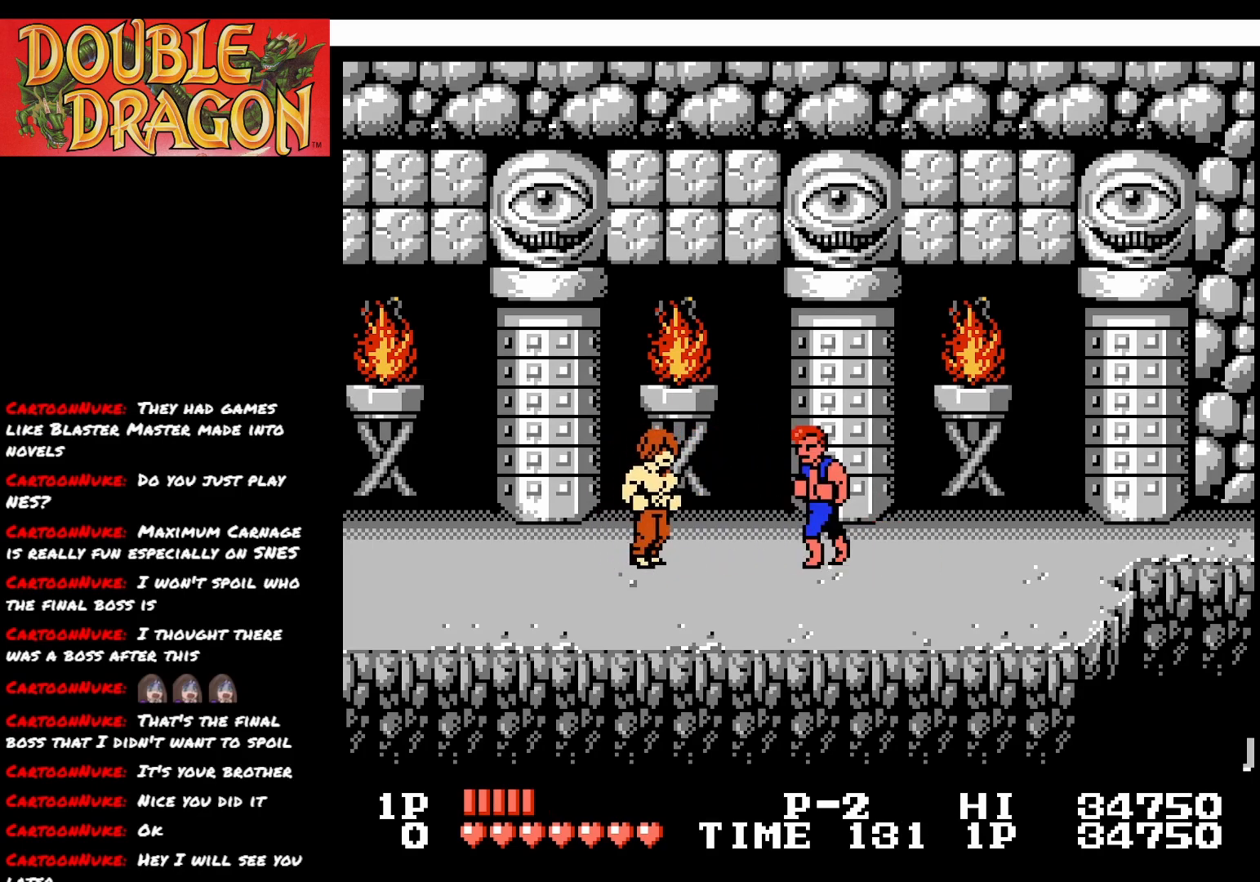
{"buttons": [], "right_stick": "center", "events": [[66, "DPAD_RIGHT", "down"], [166, "DPAD_RIGHT", "up"], [367, "A", "down"], [433, "A", "up"]]}
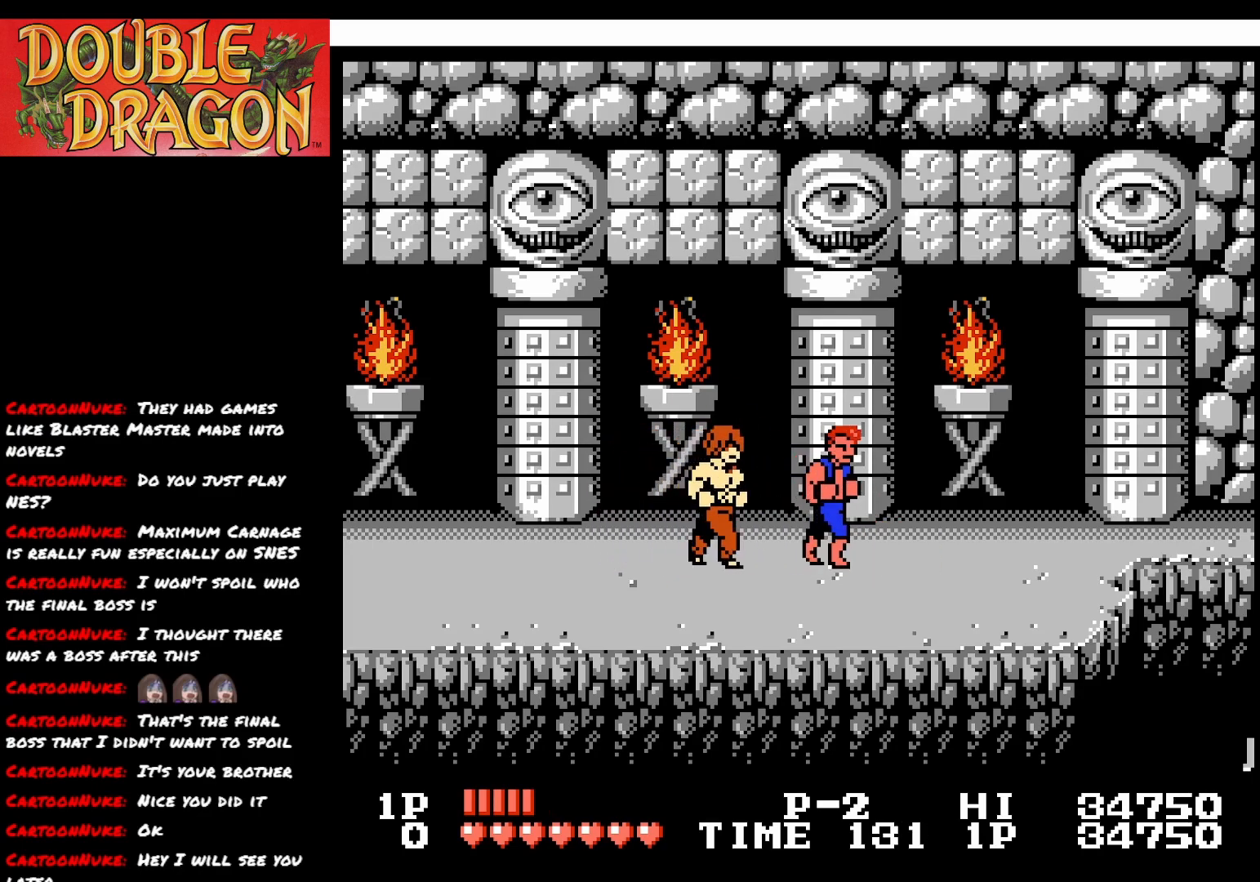
{"buttons": [], "right_stick": "center", "events": [[83, "DPAD_UP", "down"], [501, "DPAD_UP", "up"]]}
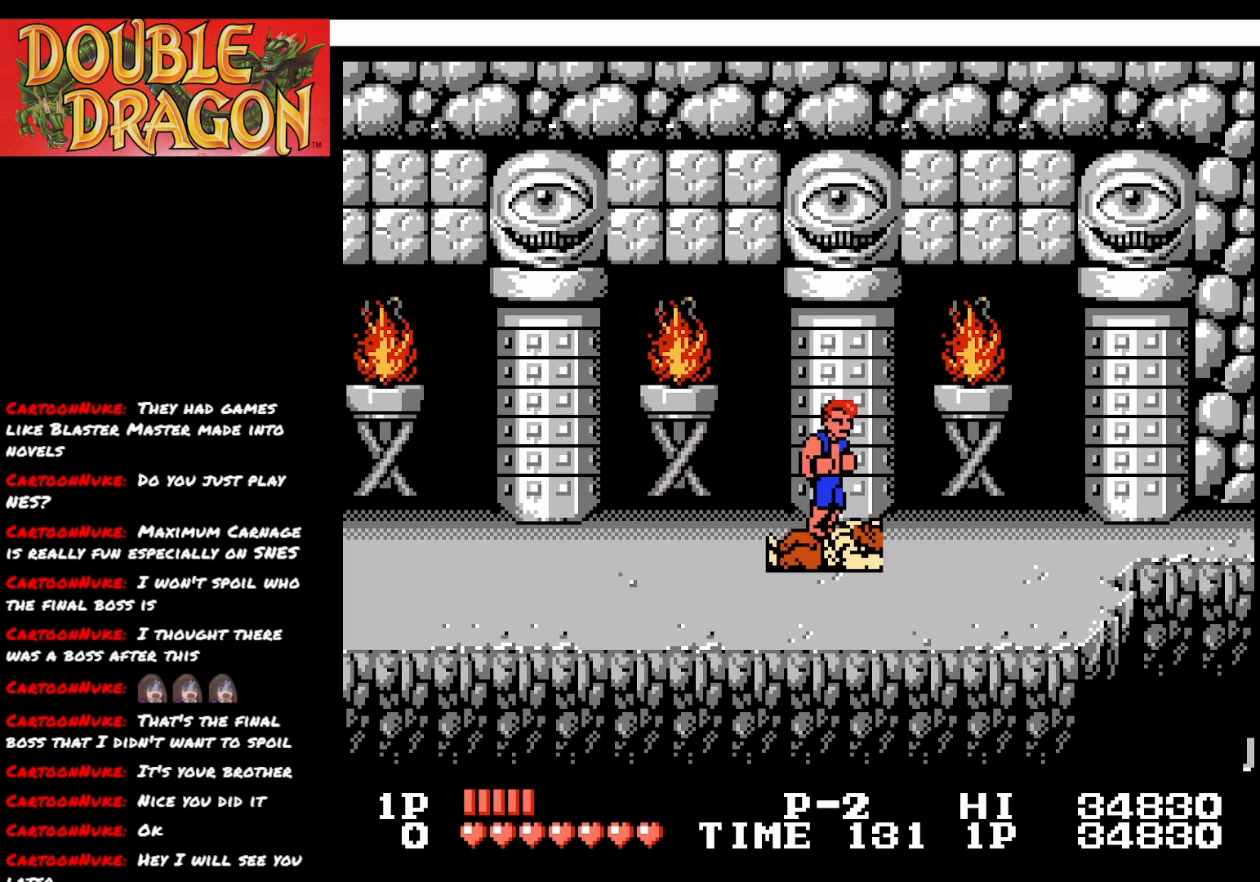
{"buttons": ["A", "DPAD_DOWN"], "right_stick": "center", "events": [[300, "DPAD_DOWN", "down"], [433, "A", "down"]]}
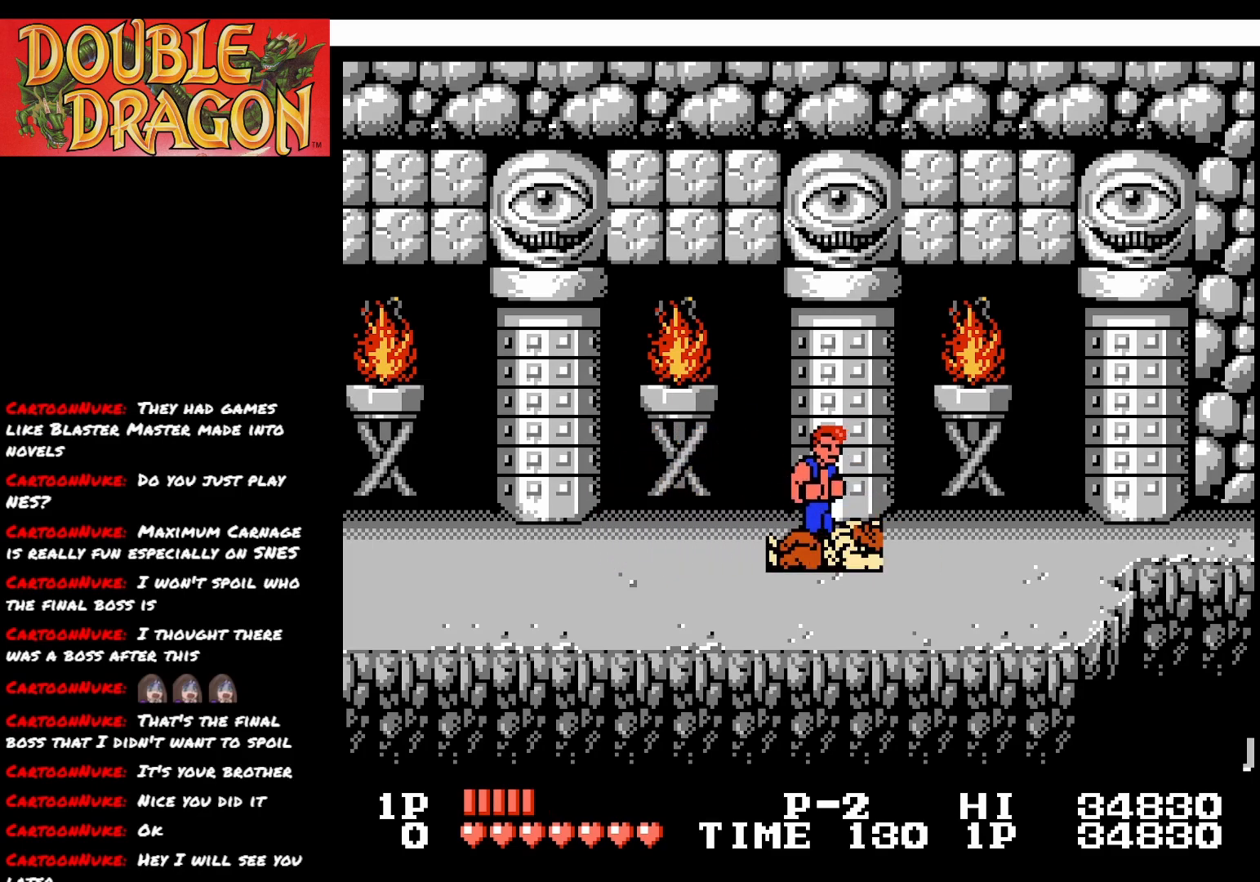
{"buttons": ["A", "DPAD_DOWN"], "right_stick": "center", "events": [[50, "A", "up"], [83, "A", "down"], [200, "A", "up"], [250, "A", "down"], [350, "A", "up"], [400, "A", "down"]]}